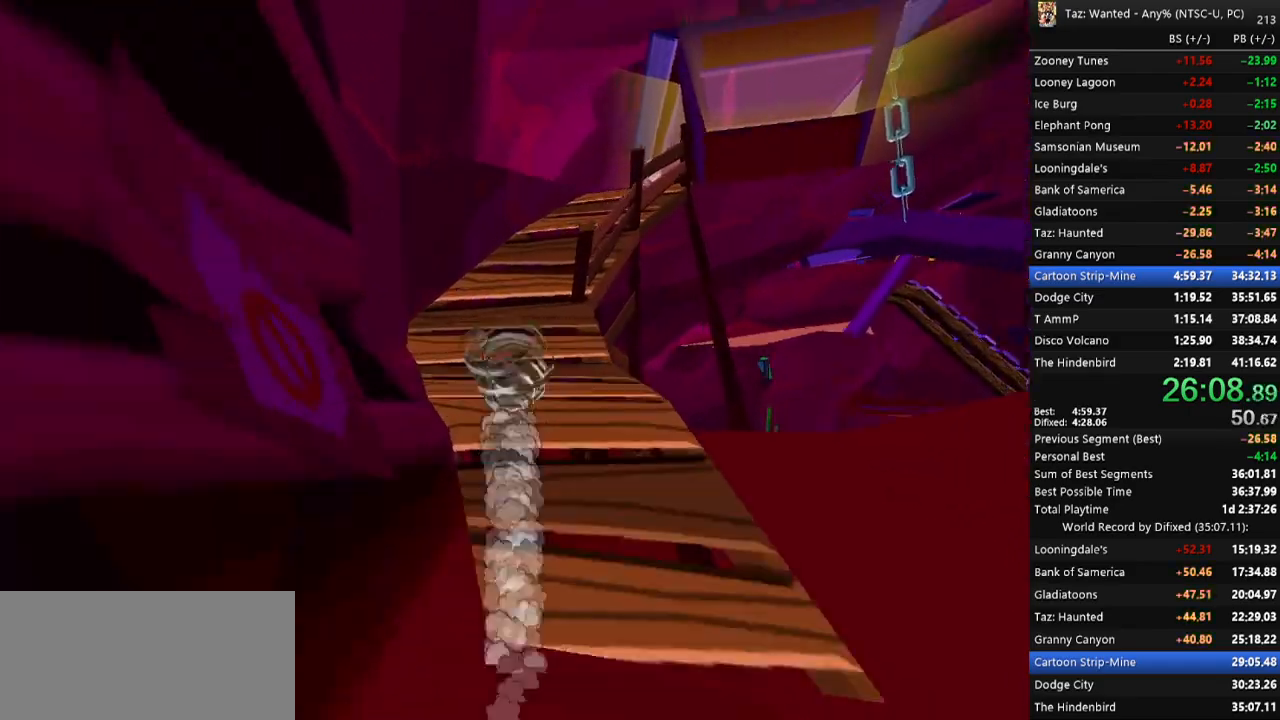
Gameplay with keyboard; each line is a JSON object with the keys held at the frame after it. "events" lists presses ("down") and releases ("up") of ".", "/", "0", "1", "2", "3", "4", "5", "6", "7", "8", "9", "a", "alt_l", "alt_r", "b", "backslash", "backspace", "c", "caps_lock", "comma", "ctrl_l", "ctrl_r", "d", "down", "e", "equals", "escape", "f", "f1", "f10", "f11", "f12", "f2", "f3", "f4", "f5", "f6", "f7", "f8", "f9", "g", "h", "i", "j", "k", "l", "lbracket", "left", "m", "minus", "n", "o", "p", "q", "quote", "r", "rbracket", "return", "right", "s", "semicolon", "shift_l", "shift_r", "space", "super_l", "super_r", "t", "tab", "tilde", "u", "up", "v", "w", "x", "y" and "z" between this image and that frame as [ms after this image, input, new state], when the widget could be followed in between. No other keys are recorded. Mouse input is not recorded.
{"keys": ["f", "right", "up"], "events": [[100, "e", "up"], [200, "right", "down"]]}
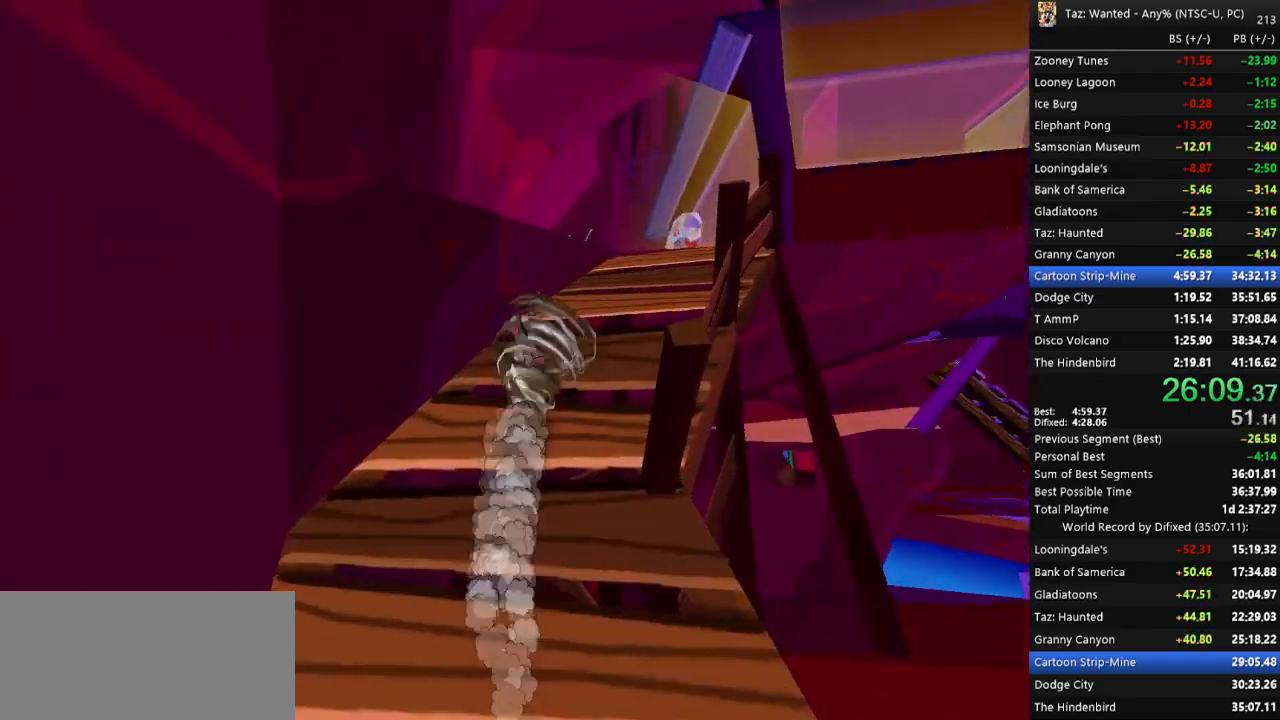
{"keys": ["f", "up"], "events": [[167, "right", "up"], [400, "right", "down"], [500, "right", "up"]]}
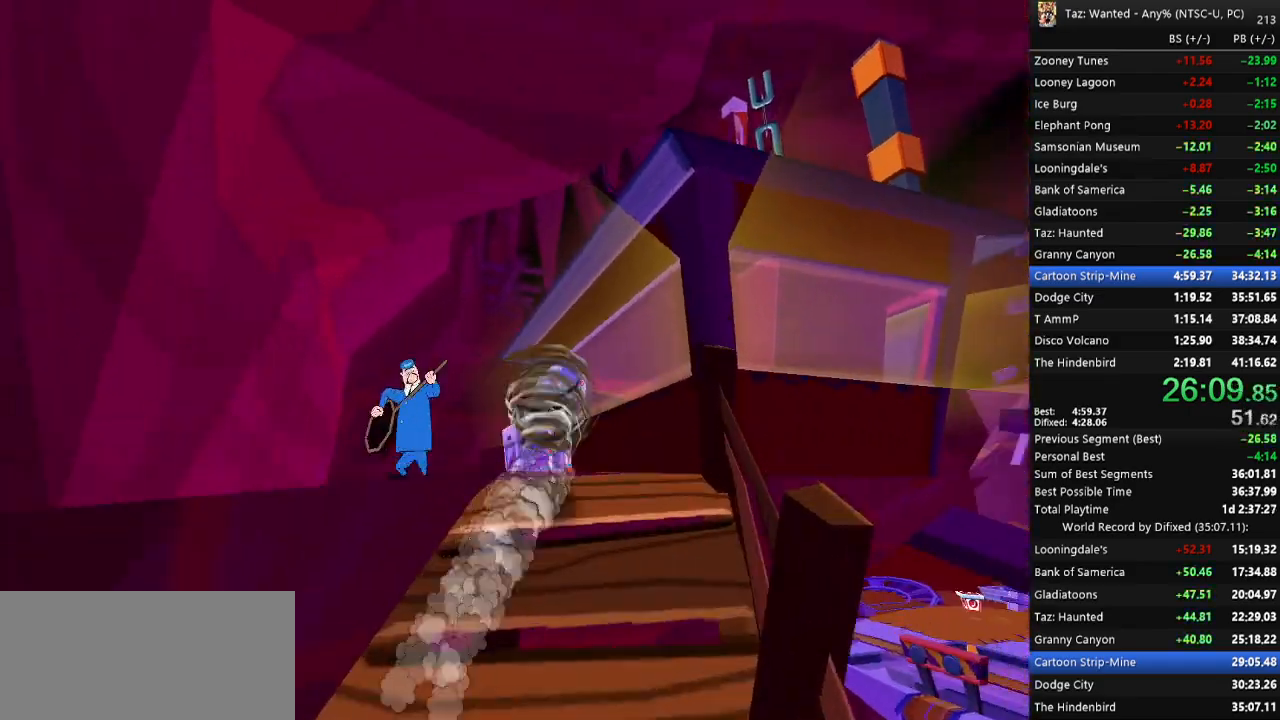
{"keys": ["up"]}
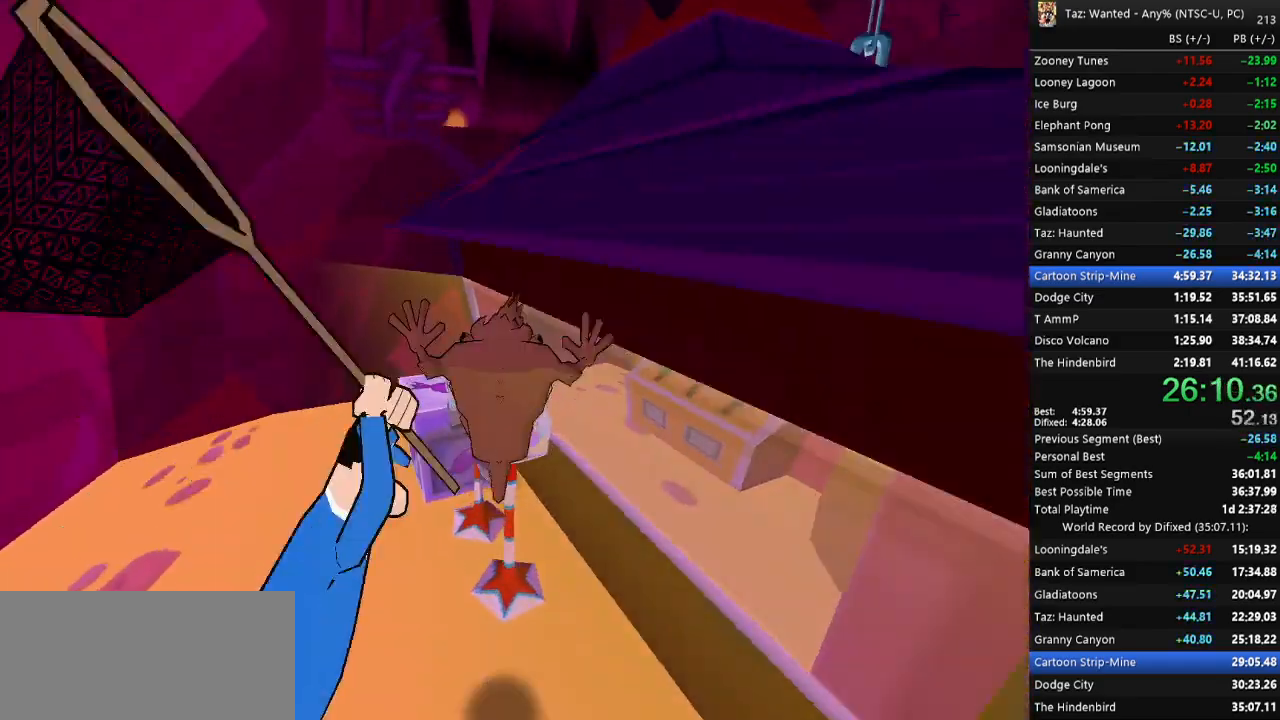
{"keys": ["c", "right"], "events": [[167, "left", "down"], [200, "c", "down"], [200, "up", "up"], [300, "down", "down"], [367, "down", "up"], [367, "right", "down"], [400, "c", "up"], [400, "left", "up"], [500, "c", "down"]]}
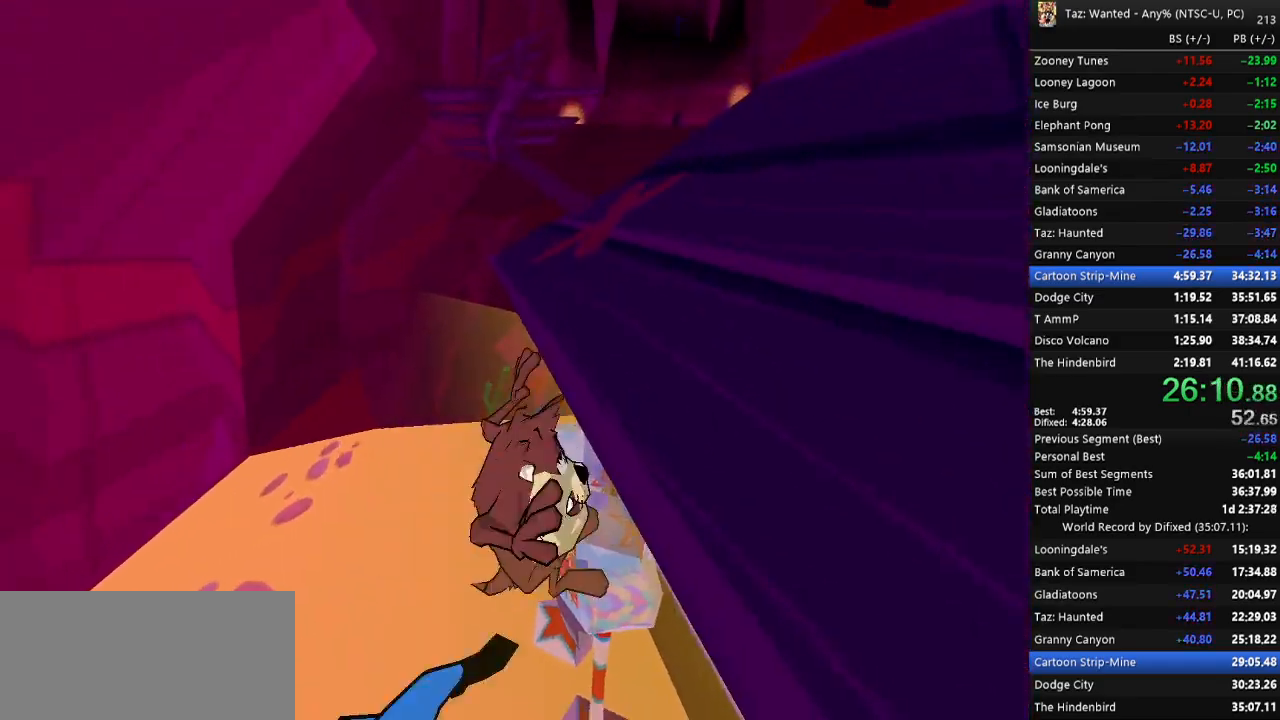
{"keys": ["left"], "events": [[100, "c", "up"], [133, "left", "down"], [167, "right", "up"], [167, "up", "down"], [200, "c", "down"], [267, "c", "up"], [333, "c", "down"], [467, "c", "up"], [500, "up", "up"]]}
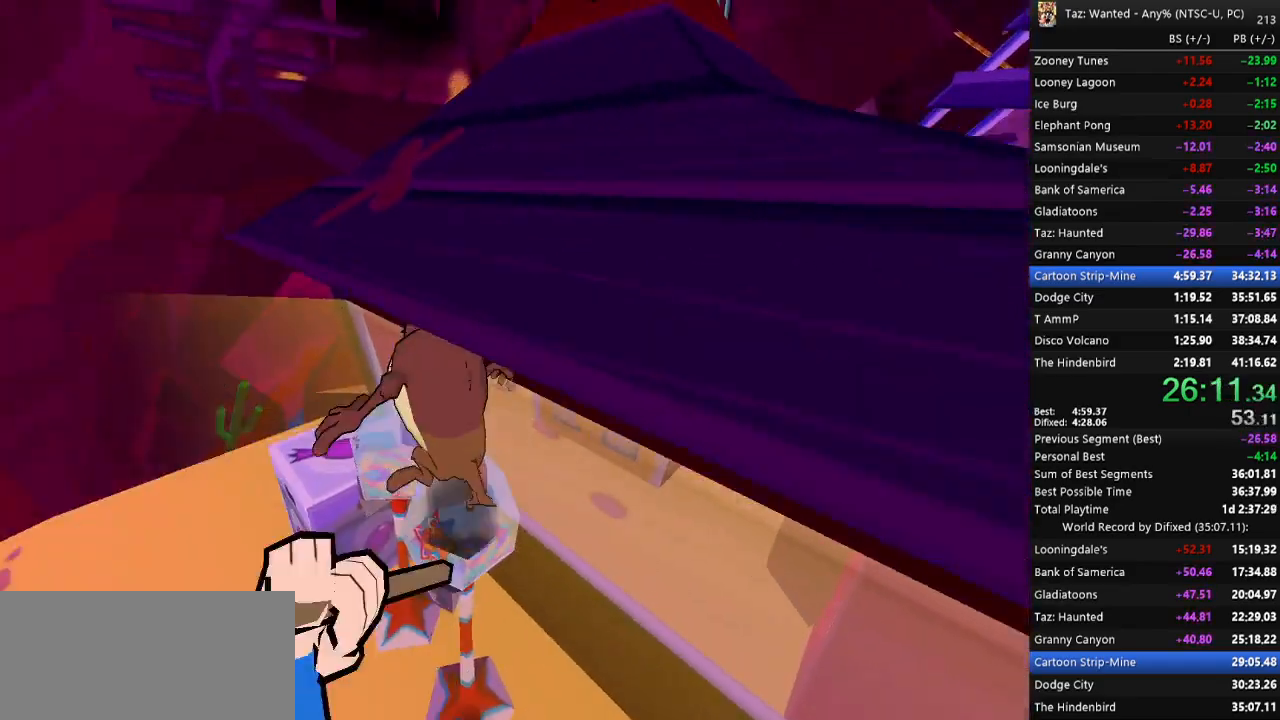
{"keys": ["c", "right"], "events": [[67, "up", "down"], [100, "left", "up"], [133, "up", "up"], [333, "c", "down"], [333, "down", "down"], [333, "left", "down"], [467, "down", "up"], [467, "right", "down"], [500, "left", "up"]]}
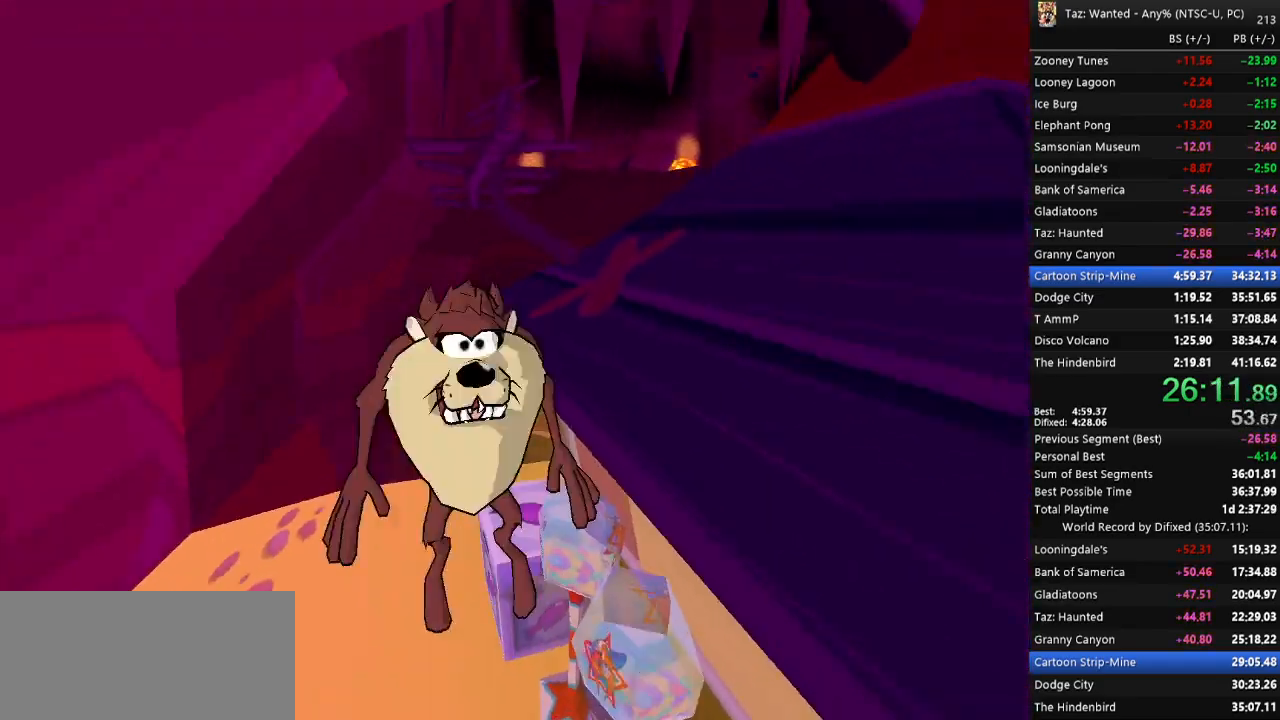
{"keys": ["f", "up"], "events": [[33, "c", "up"], [100, "up", "down"], [267, "f", "down"], [400, "right", "up"]]}
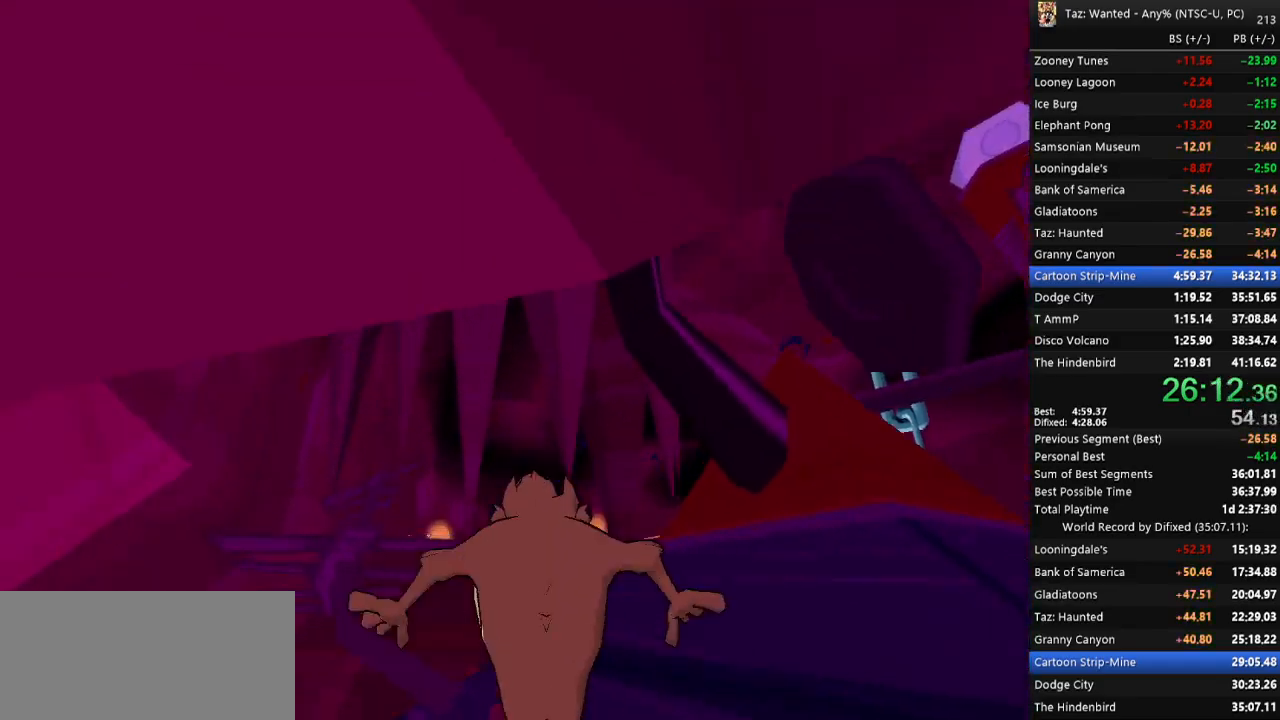
{"keys": ["f", "right", "up"], "events": [[33, "right", "down"], [300, "right", "up"], [367, "right", "down"], [400, "right", "up"], [467, "right", "down"]]}
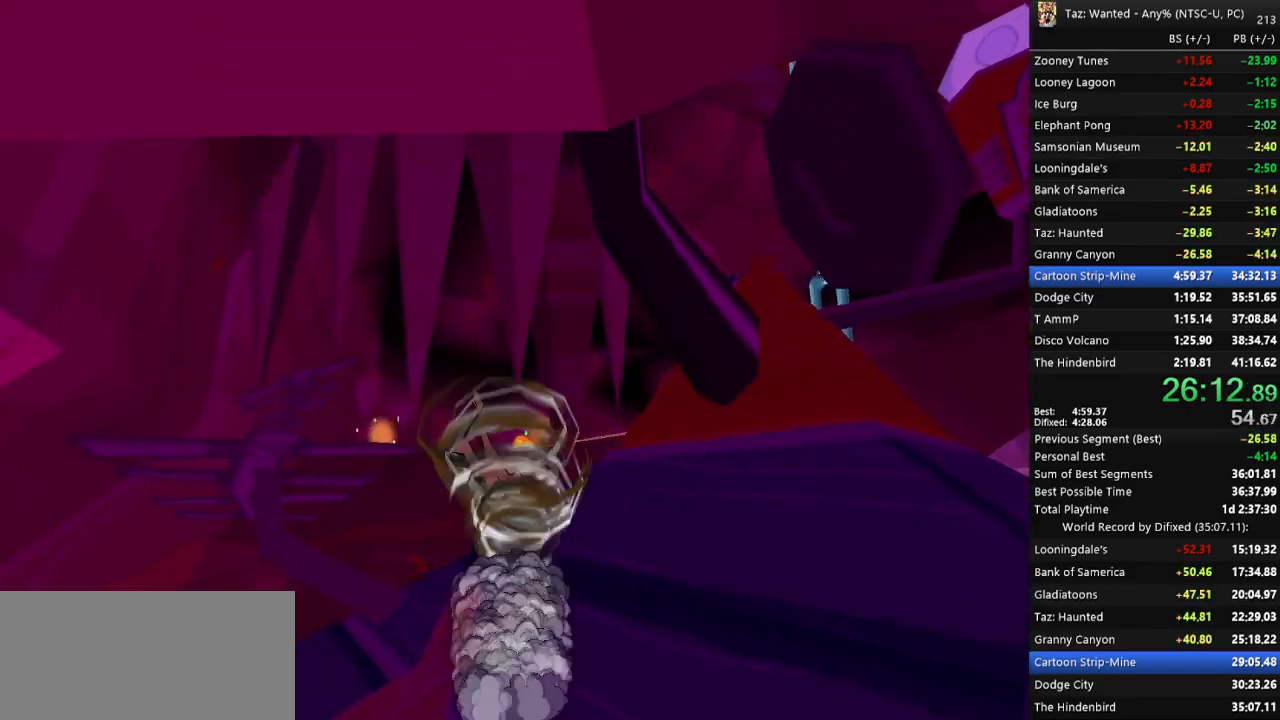
{"keys": ["f", "up"], "events": [[100, "right", "up"]]}
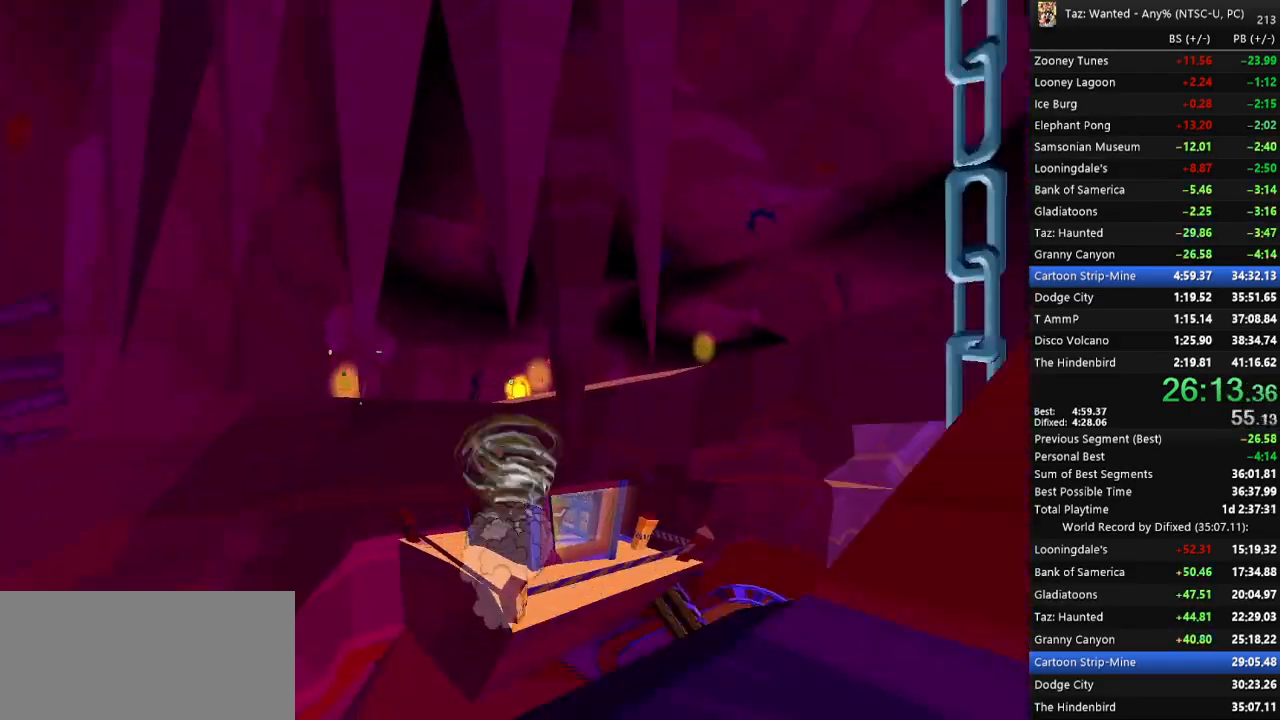
{"keys": ["f", "left"], "events": [[33, "right", "down"], [67, "right", "up"], [267, "left", "down"], [467, "up", "up"]]}
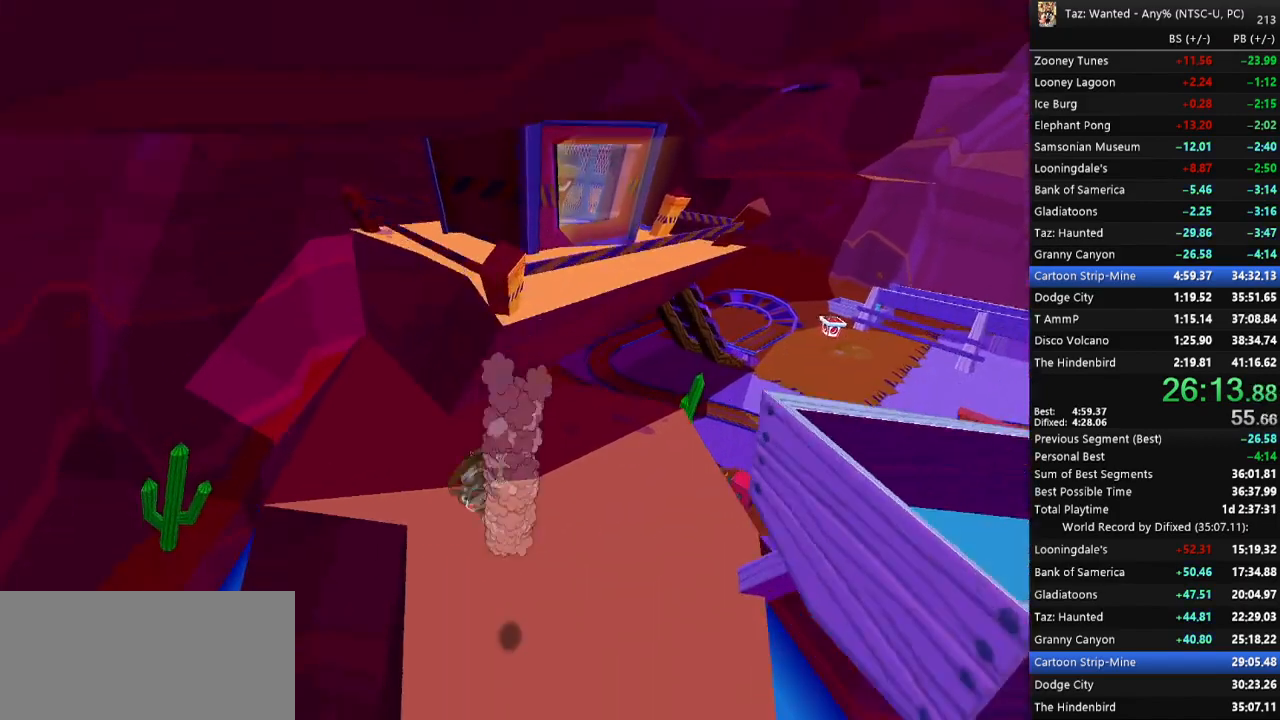
{"keys": ["e", "left", "up"], "events": [[100, "c", "down"], [133, "f", "up"], [167, "c", "up"], [267, "up", "down"], [500, "e", "down"]]}
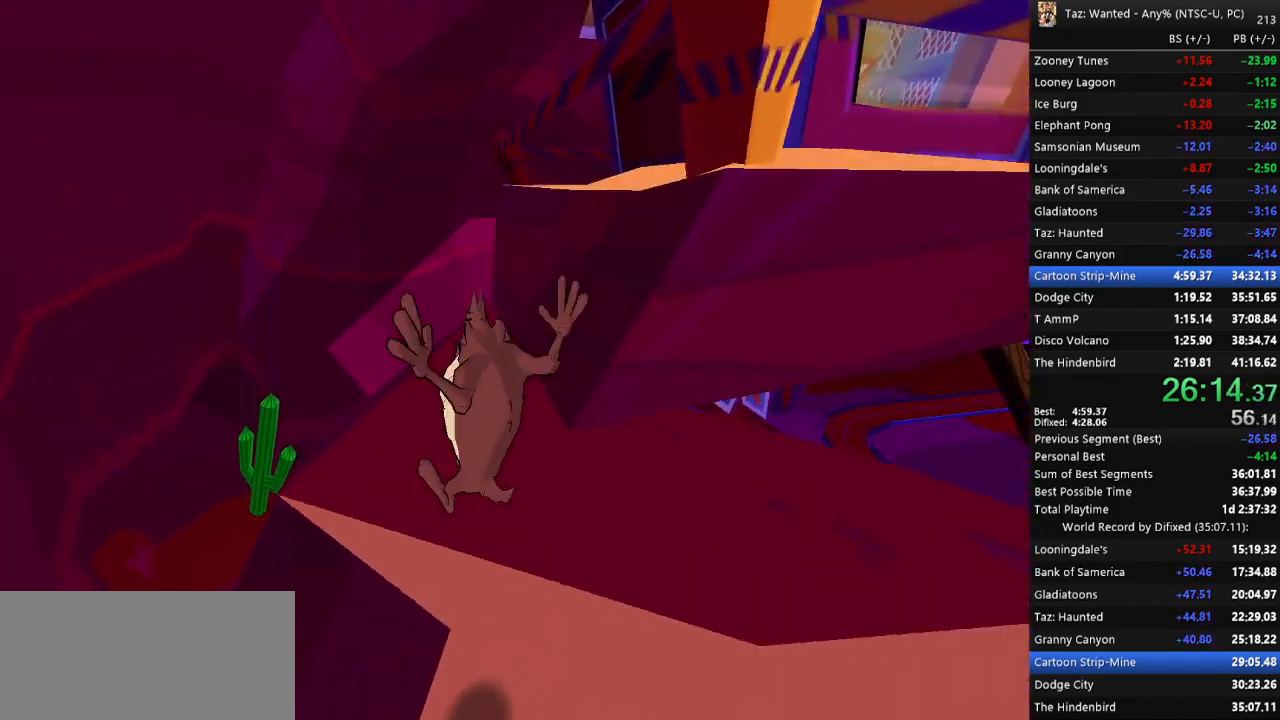
{"keys": ["f", "right", "up"], "events": [[100, "e", "up"], [133, "left", "up"], [367, "f", "down"], [433, "right", "down"]]}
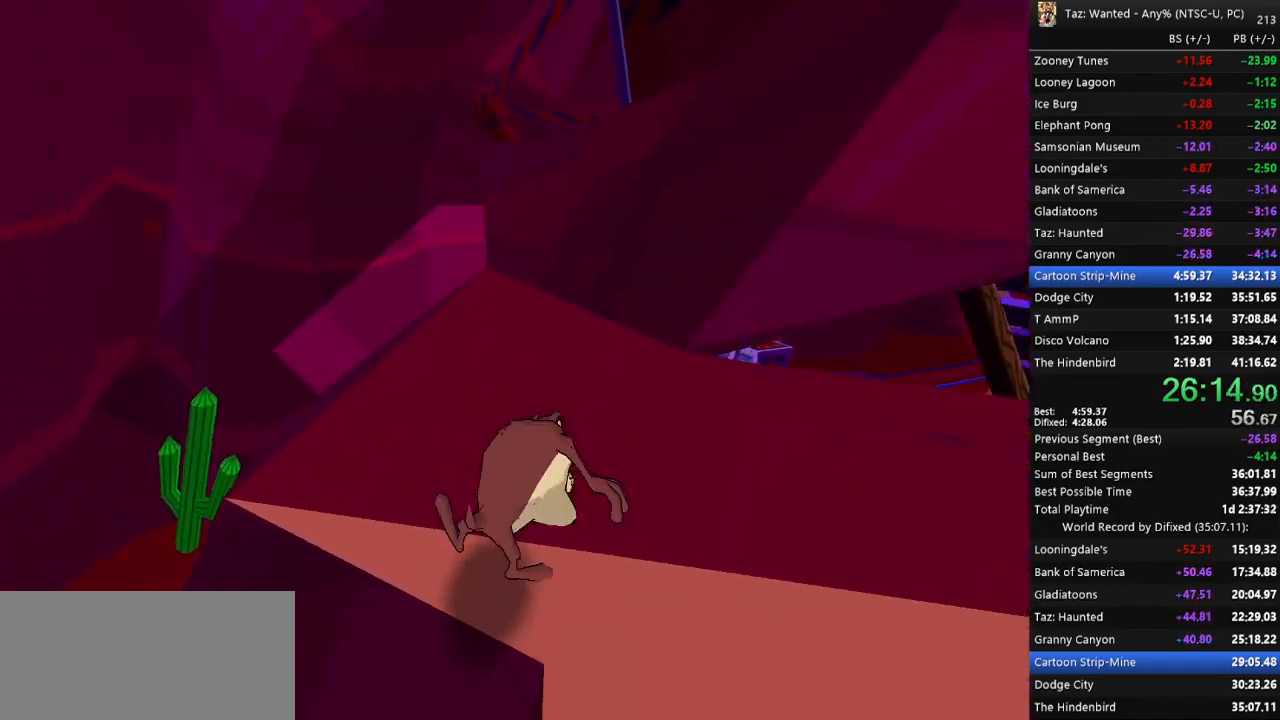
{"keys": ["f", "right", "up"], "events": [[300, "up", "up"], [367, "up", "down"]]}
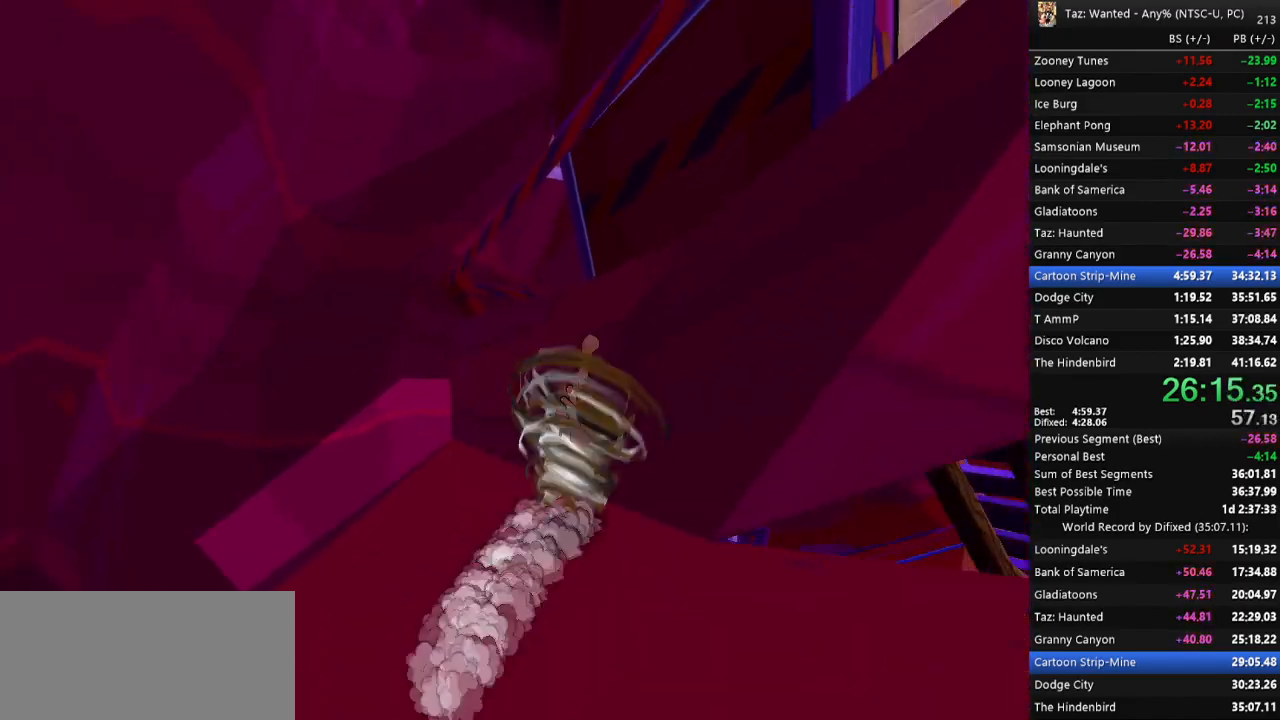
{"keys": ["f", "left", "up"], "events": [[100, "right", "up"], [433, "left", "down"]]}
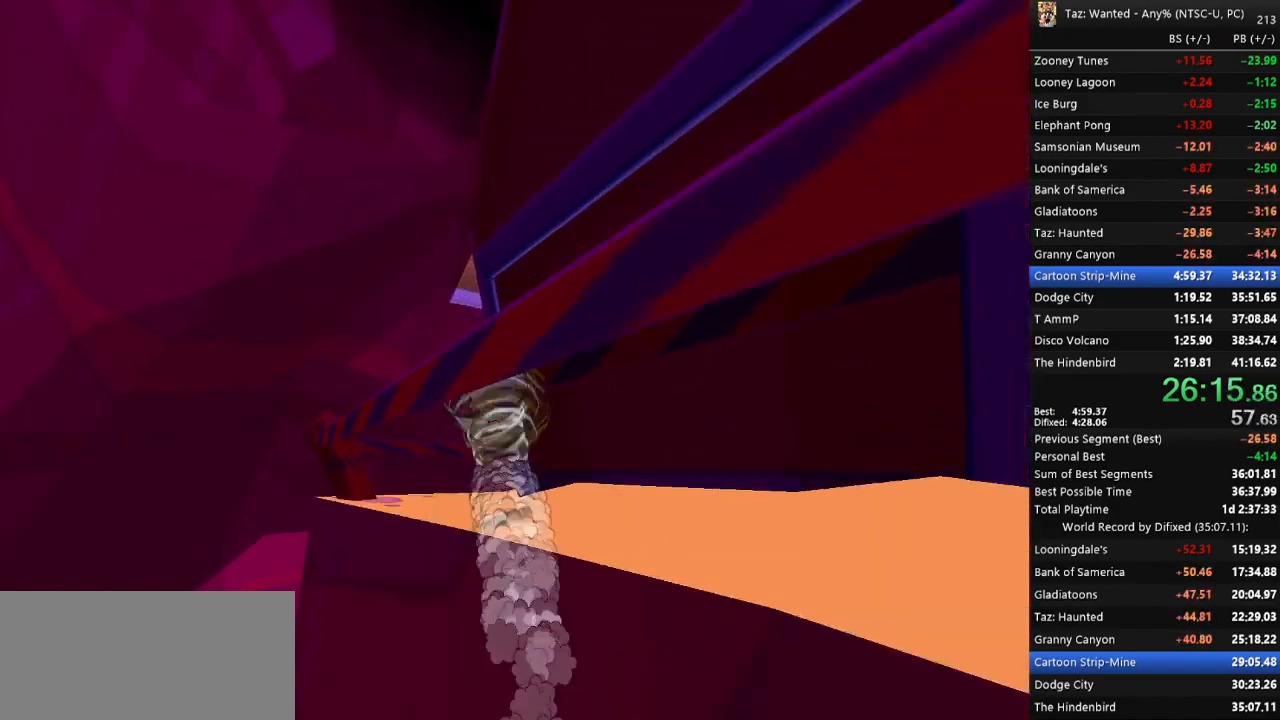
{"keys": ["e", "left", "up"], "events": [[233, "up", "up"], [333, "c", "down"], [367, "f", "up"], [367, "up", "down"], [400, "c", "up"], [500, "e", "down"]]}
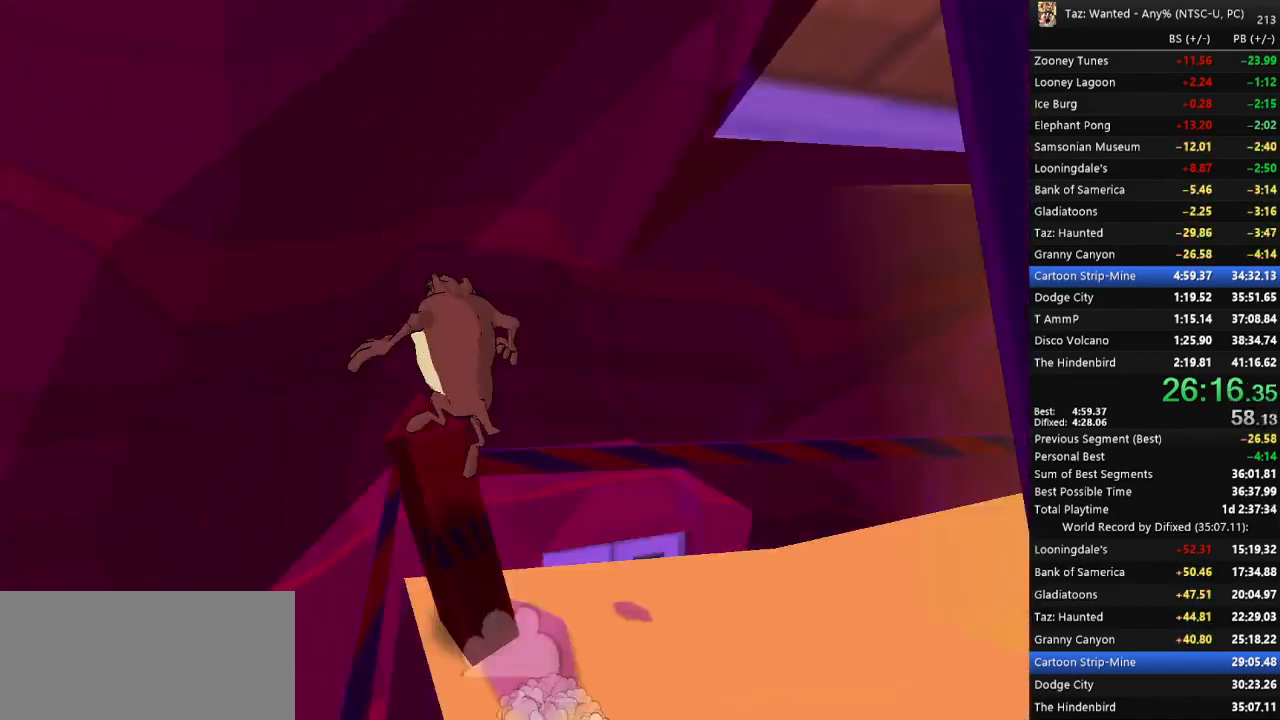
{"keys": ["c", "right"]}
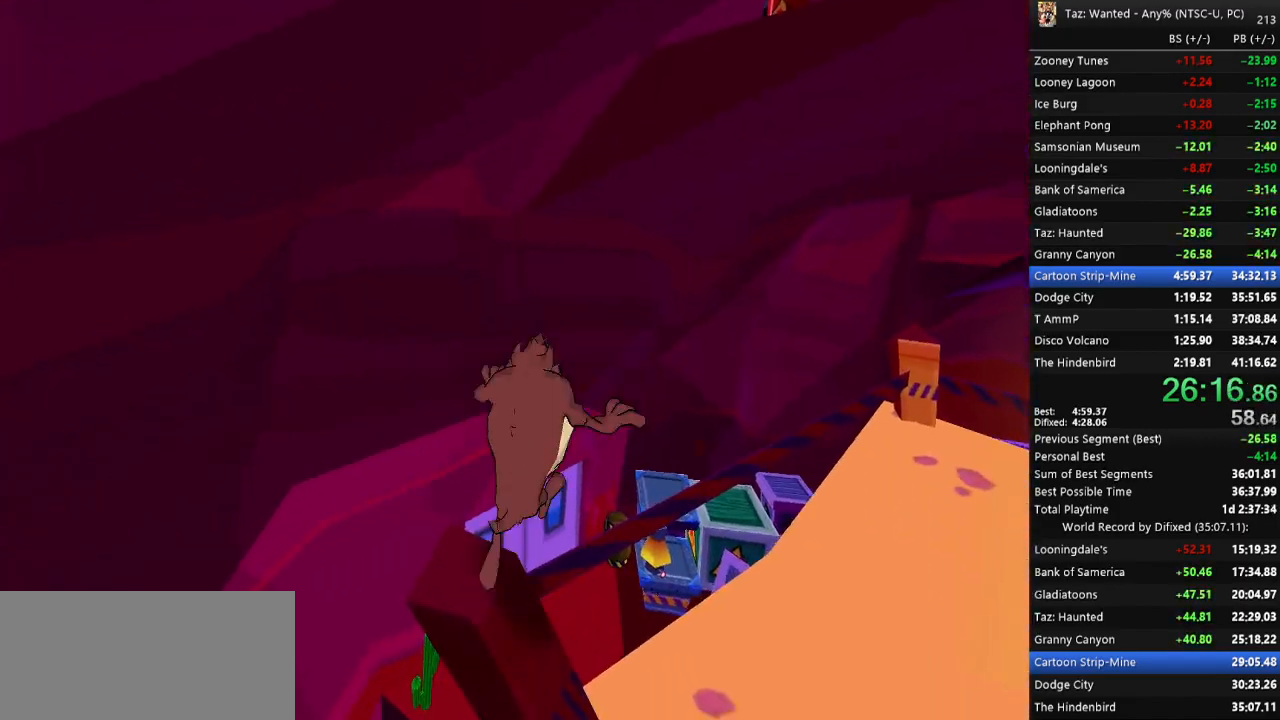
{"keys": ["f", "right", "up"], "events": [[133, "c", "up"], [233, "up", "down"], [367, "f", "down"]]}
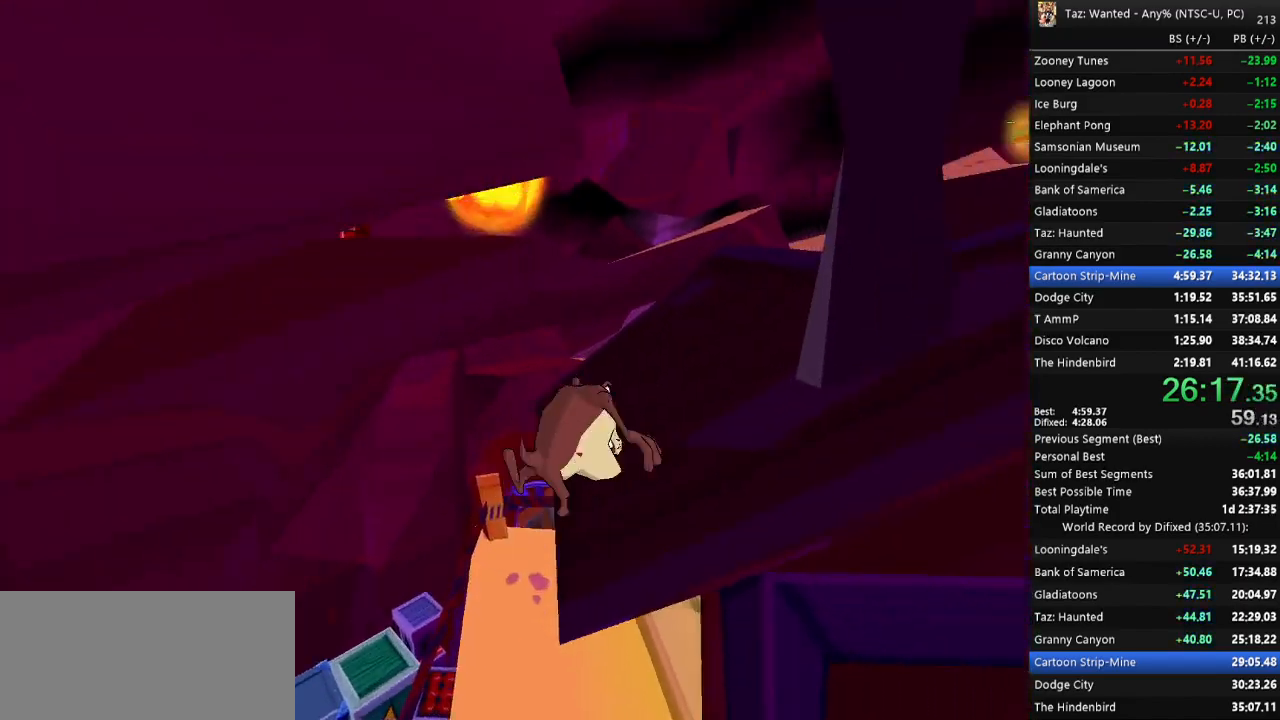
{"keys": ["c", "f", "left", "up"], "events": [[333, "left", "down"], [333, "right", "up"], [500, "c", "down"]]}
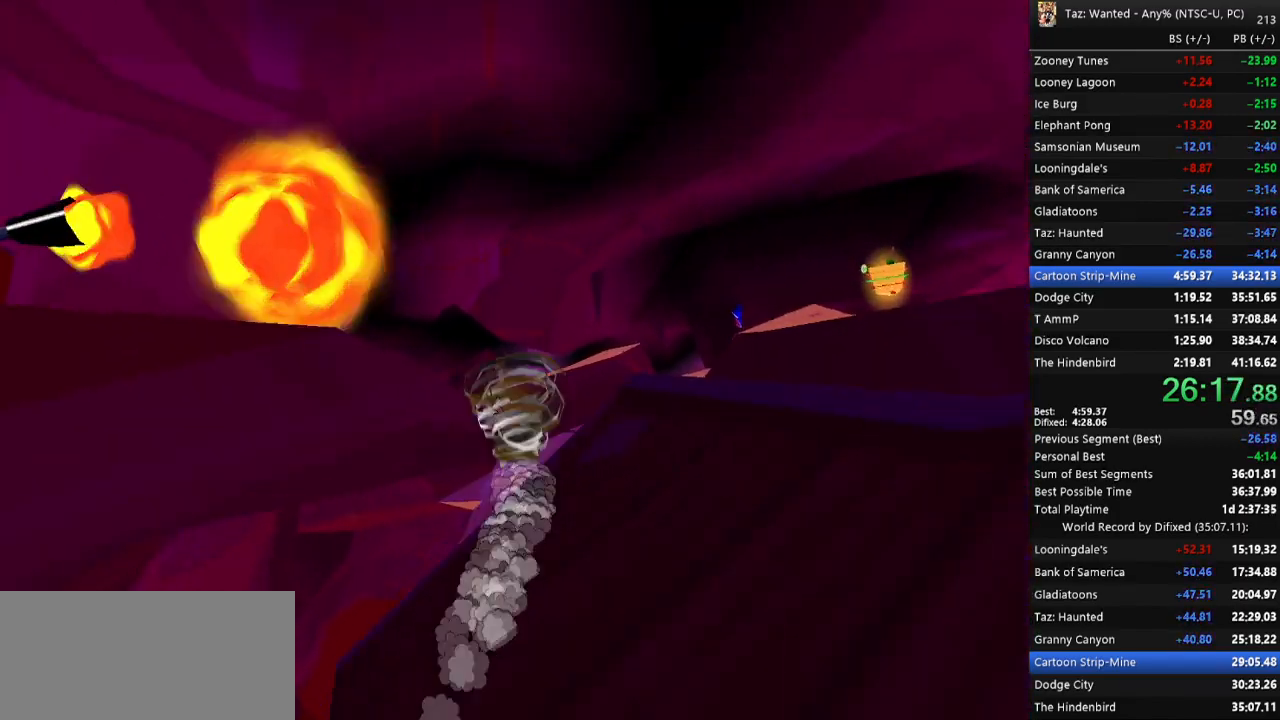
{"keys": ["up"]}
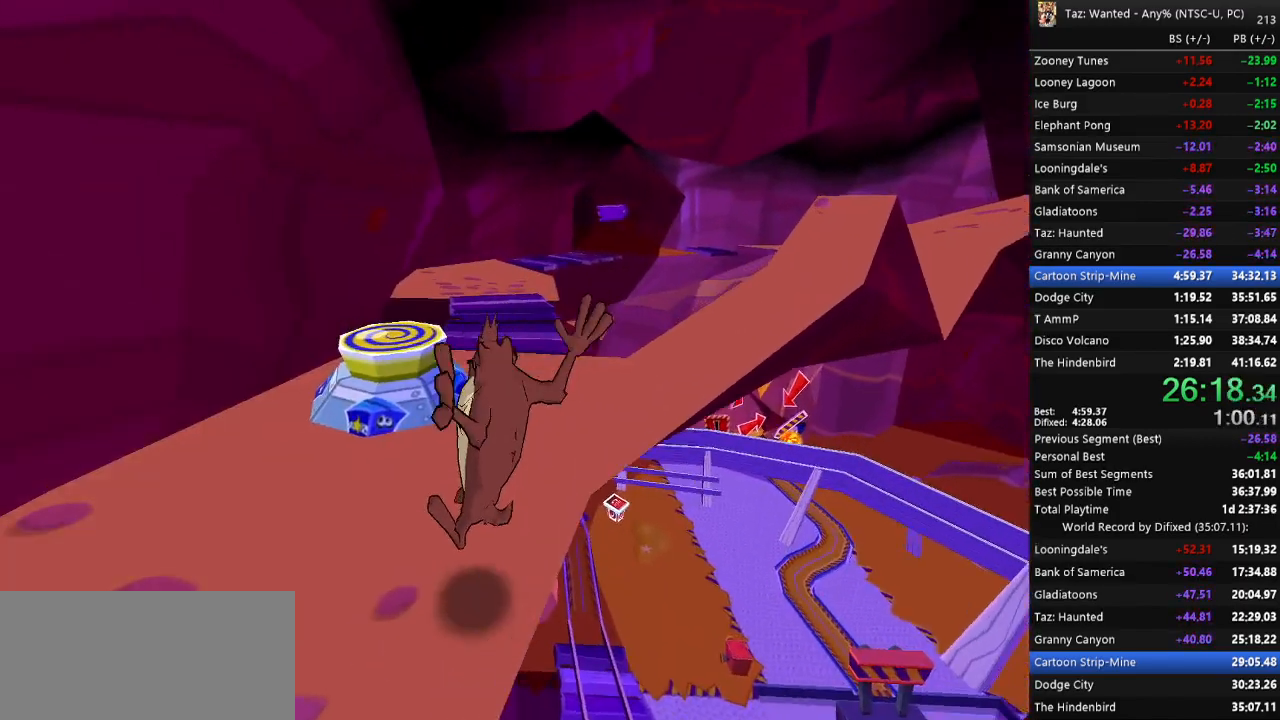
{"keys": ["f", "up"], "events": [[100, "f", "down"], [233, "left", "down"], [467, "left", "up"]]}
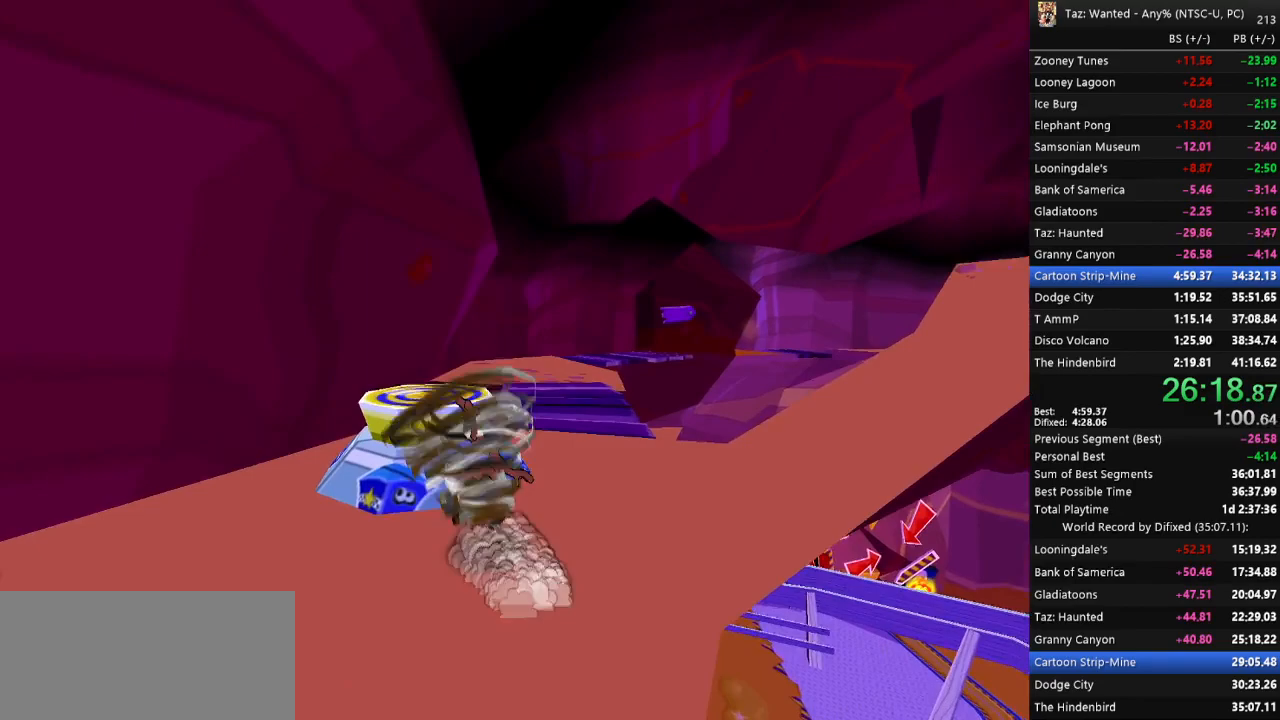
{"keys": ["f", "right"], "events": [[267, "right", "down"], [500, "up", "up"]]}
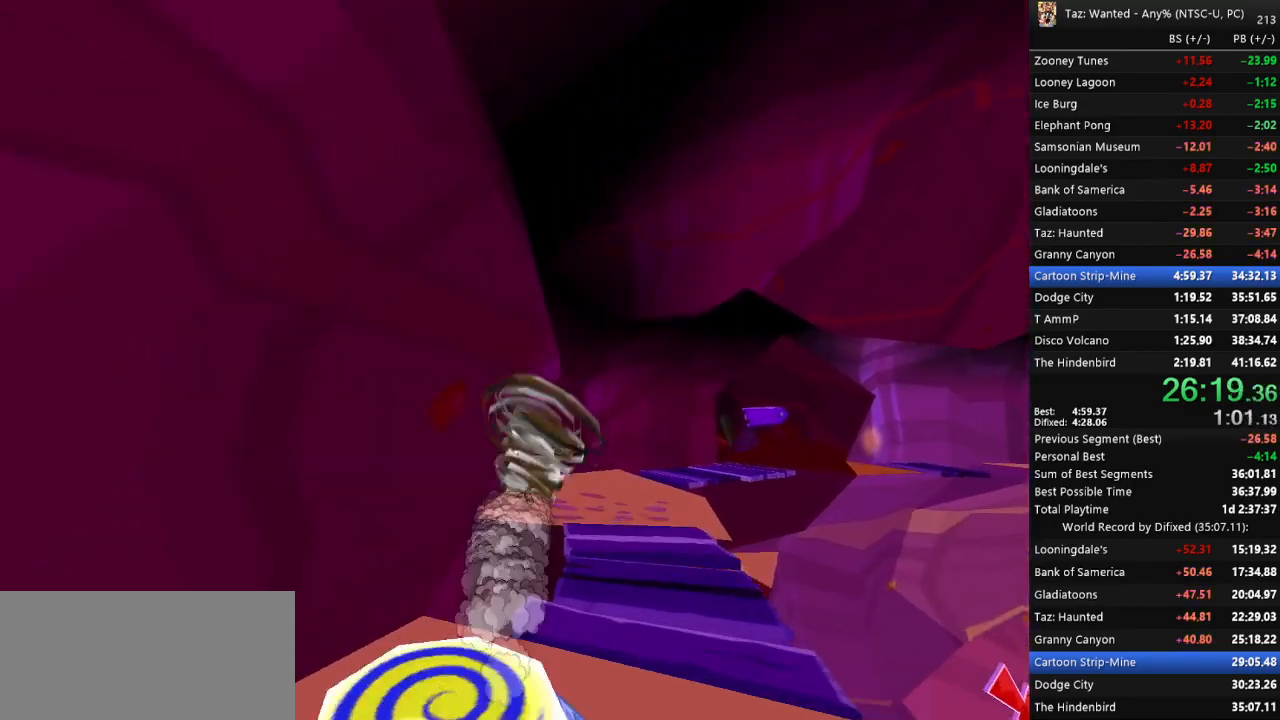
{"keys": ["f", "left"], "events": [[233, "up", "down"], [267, "left", "down"], [300, "right", "up"], [333, "up", "up"]]}